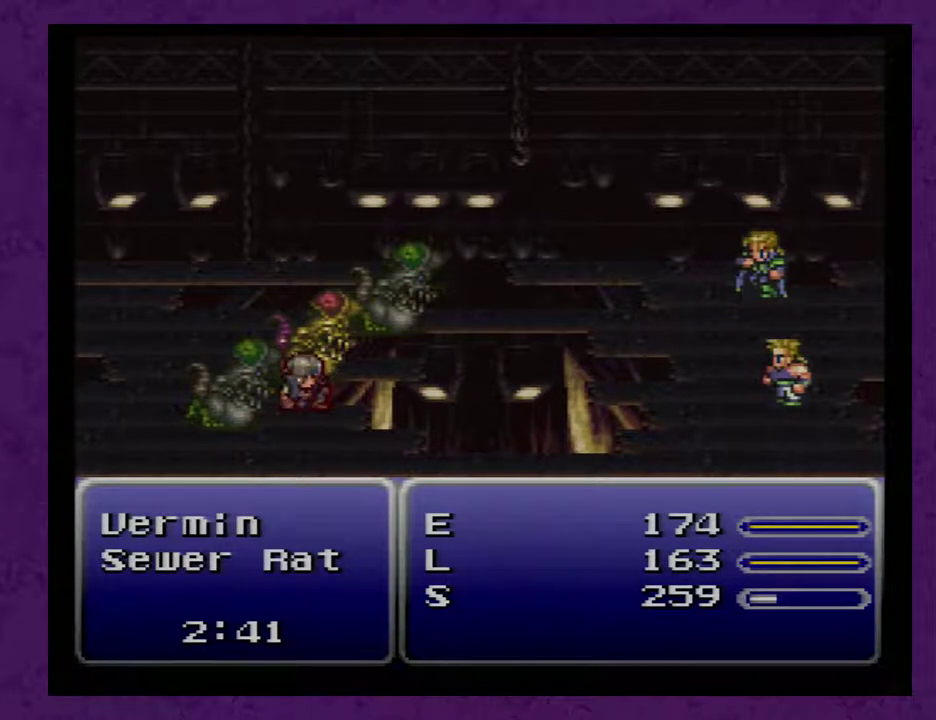
Gameplay with a controller (Nintendo layout); each line is a JSON object with the inputs held at the frame after it. "events" lists button and stick changes between this image and that frame as [ms after this image, input, new state], when the widget could be followed in between. Not read: L3 R3.
{"buttons": ["A"], "events": []}
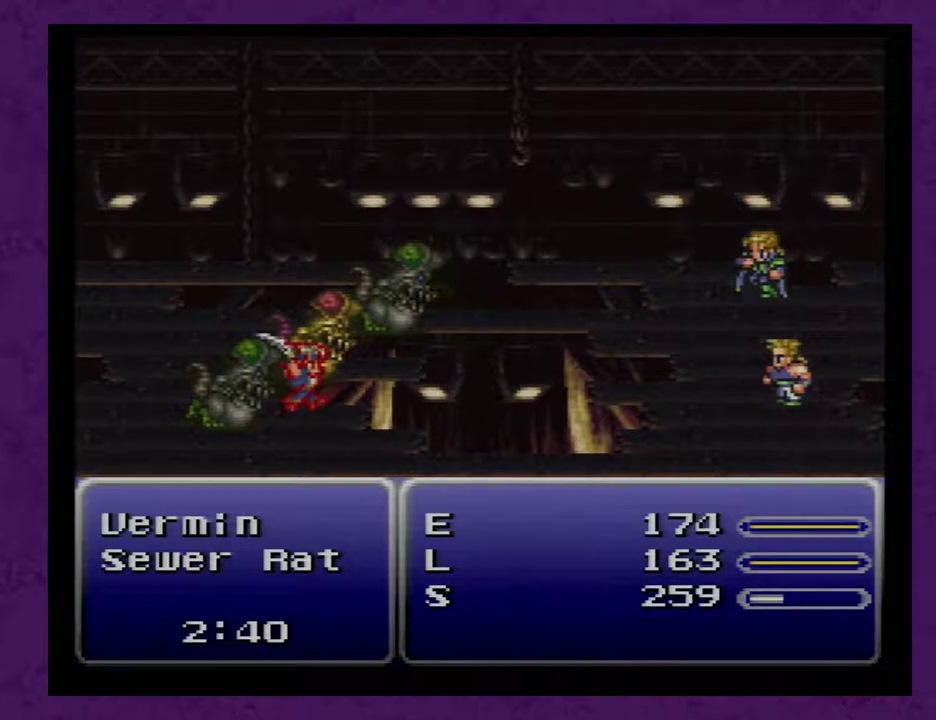
{"buttons": ["A"], "events": []}
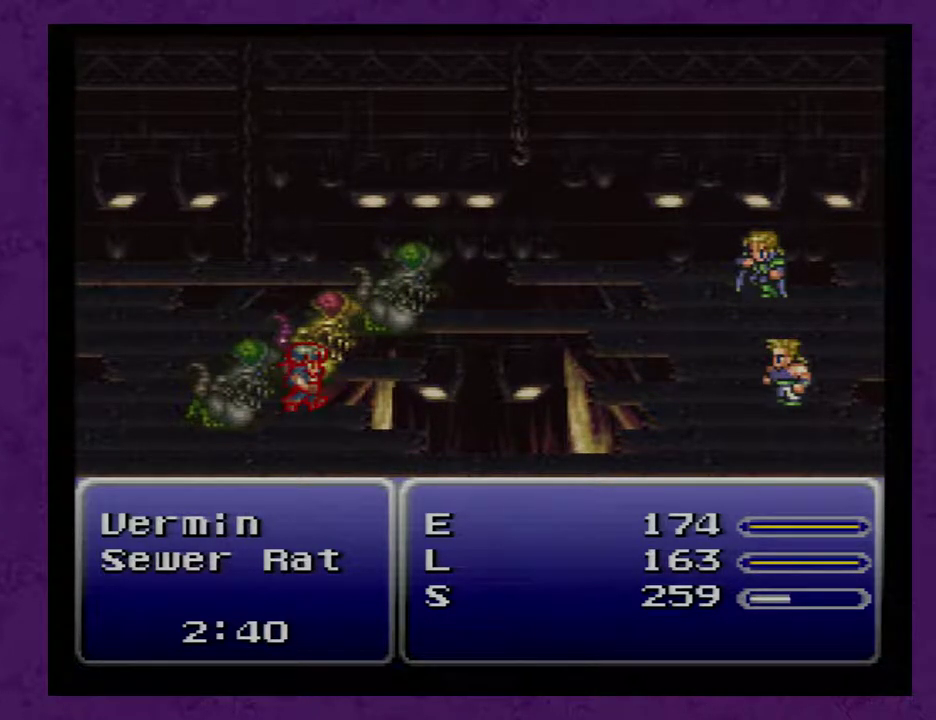
{"buttons": ["A"], "events": []}
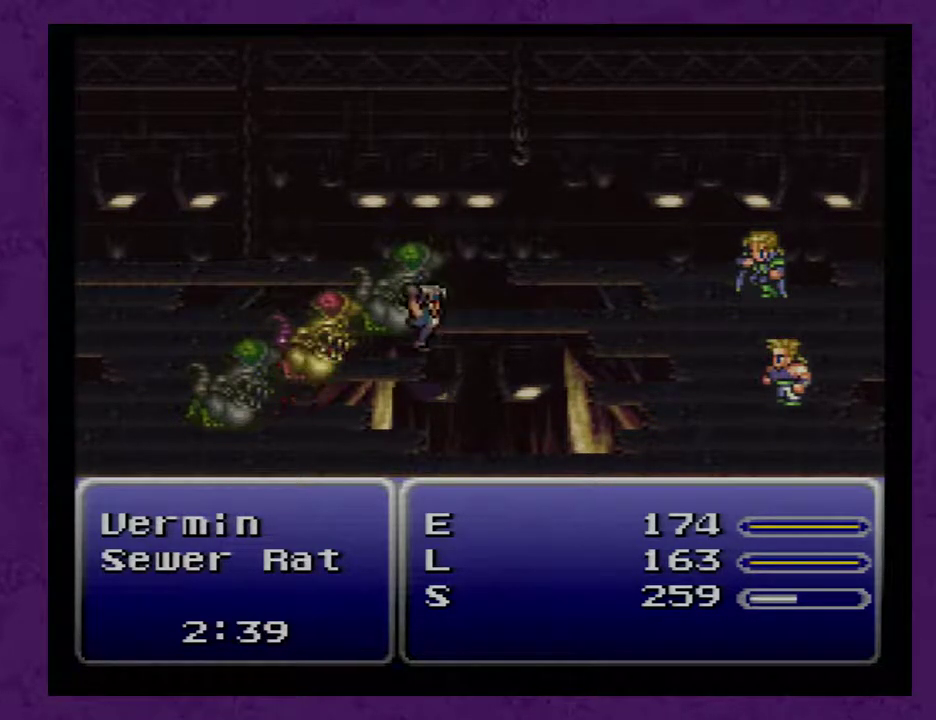
{"buttons": ["A"], "events": []}
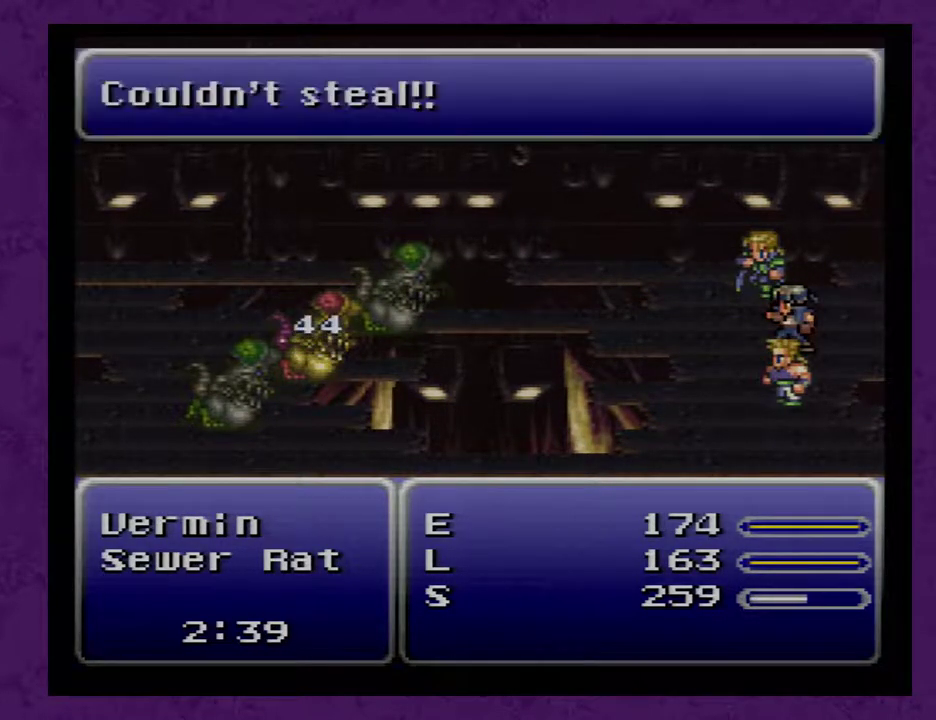
{"buttons": ["A"], "events": []}
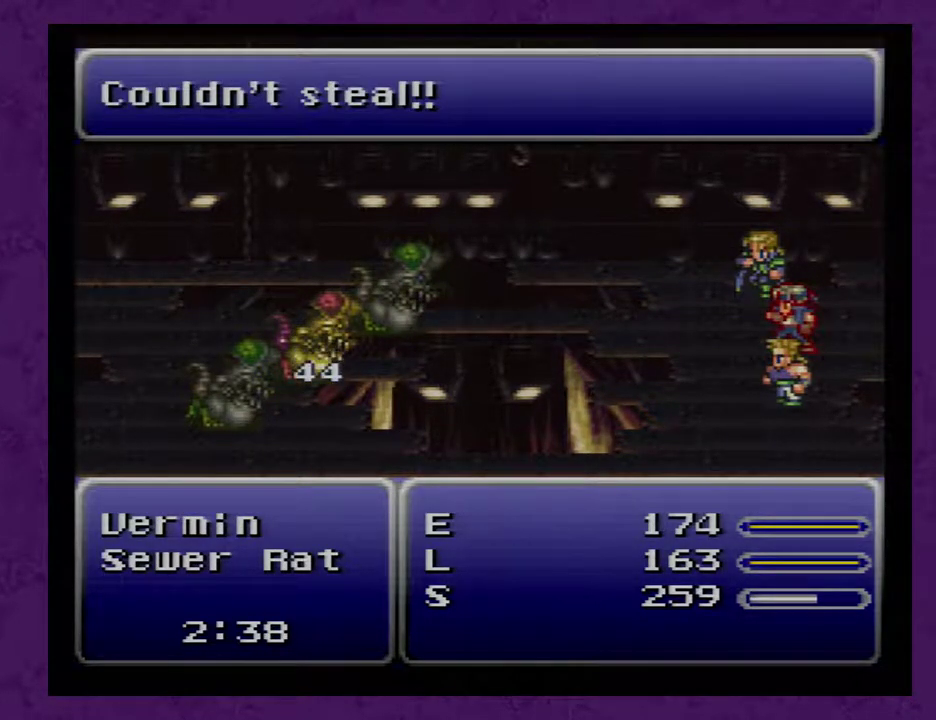
{"buttons": ["A"], "events": []}
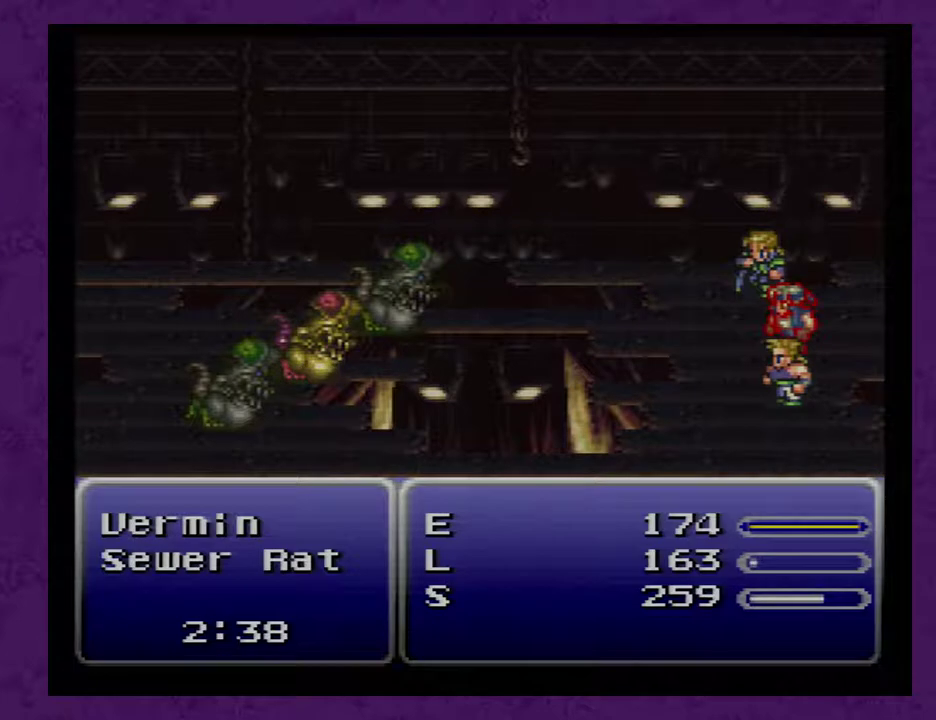
{"buttons": ["A"], "events": []}
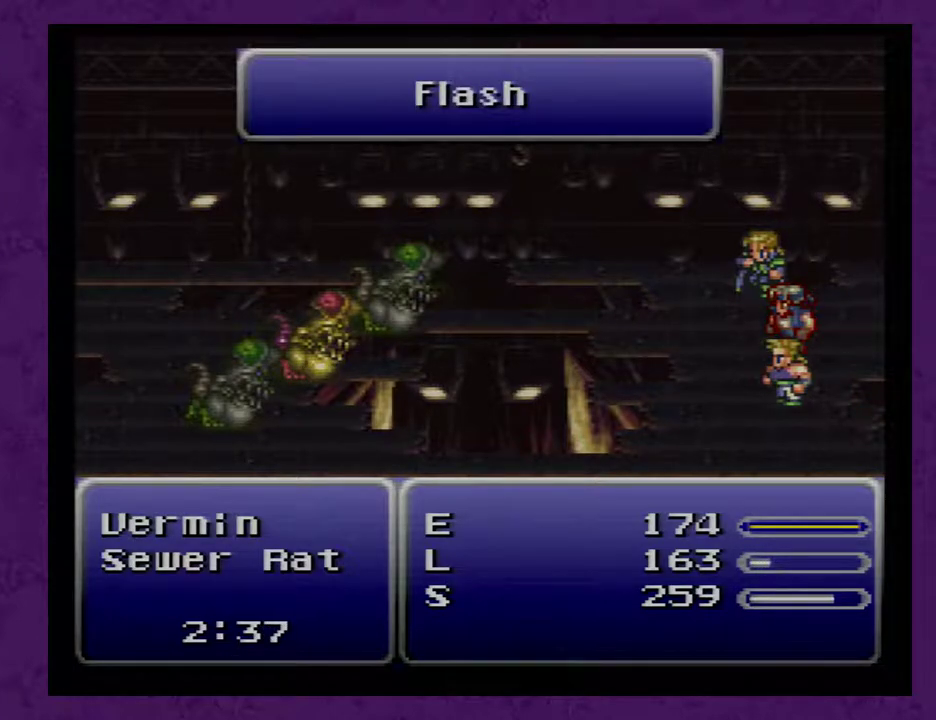
{"buttons": ["A"], "events": []}
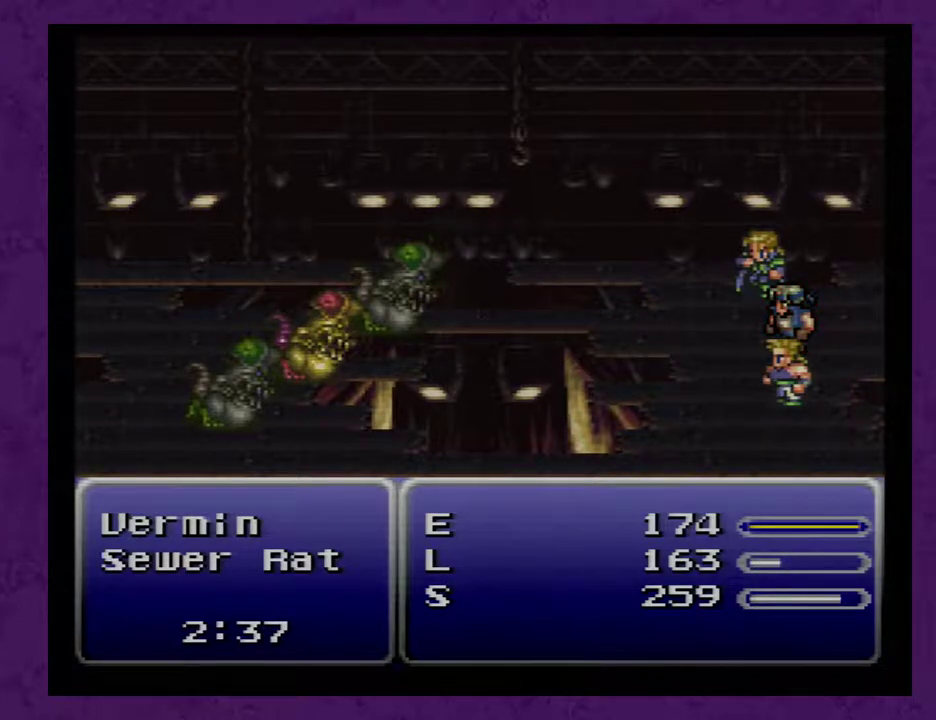
{"buttons": ["A"], "events": []}
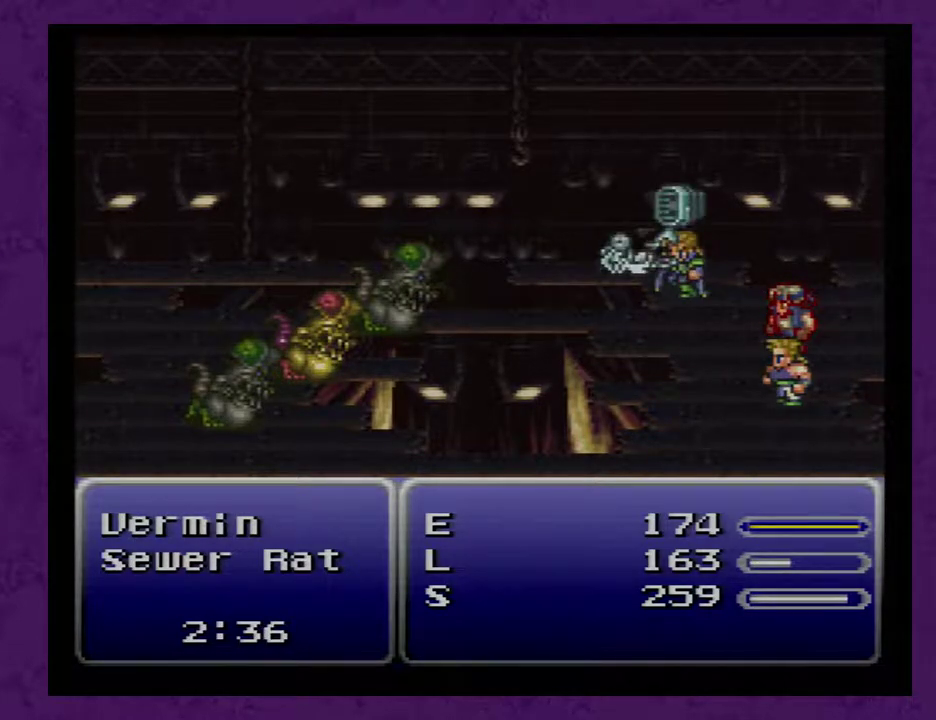
{"buttons": [], "events": [[233, "A", "up"]]}
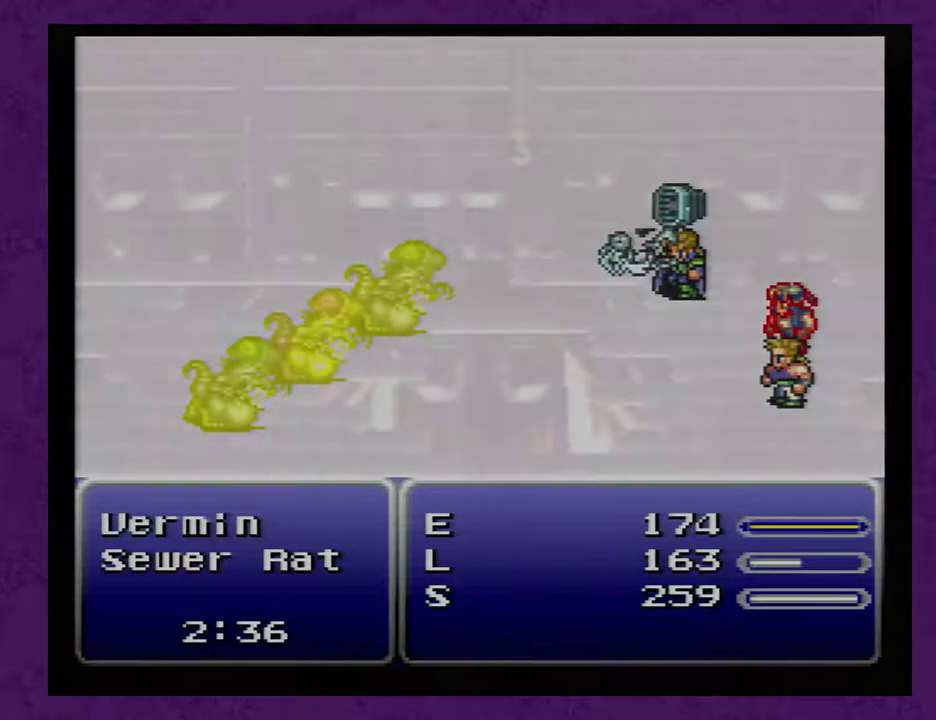
{"buttons": ["A"], "events": [[450, "A", "down"]]}
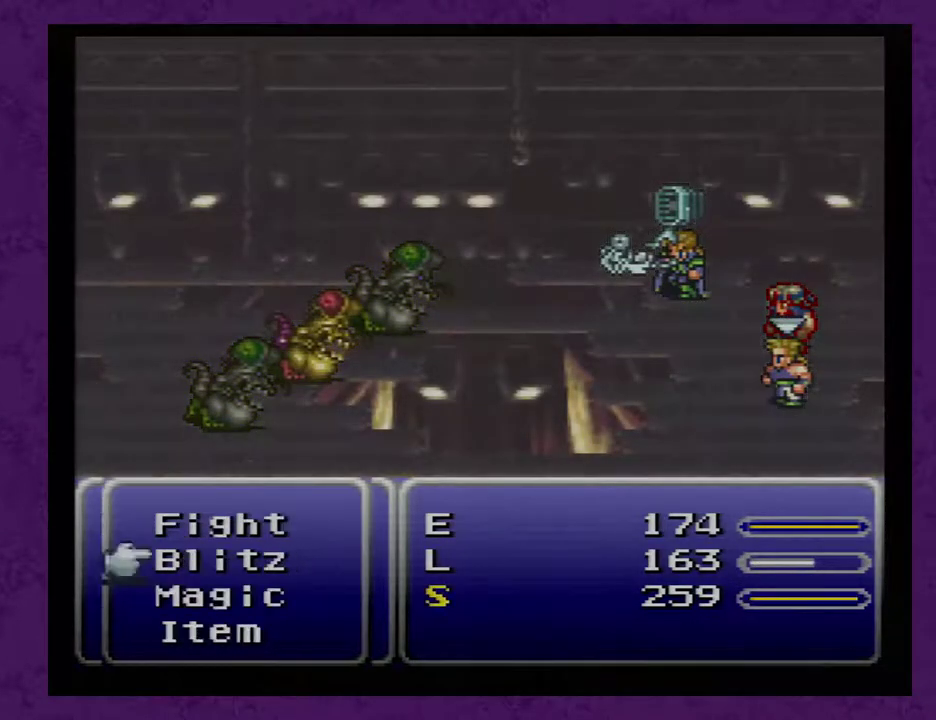
{"buttons": ["B"], "events": [[17, "A", "up"], [483, "B", "down"]]}
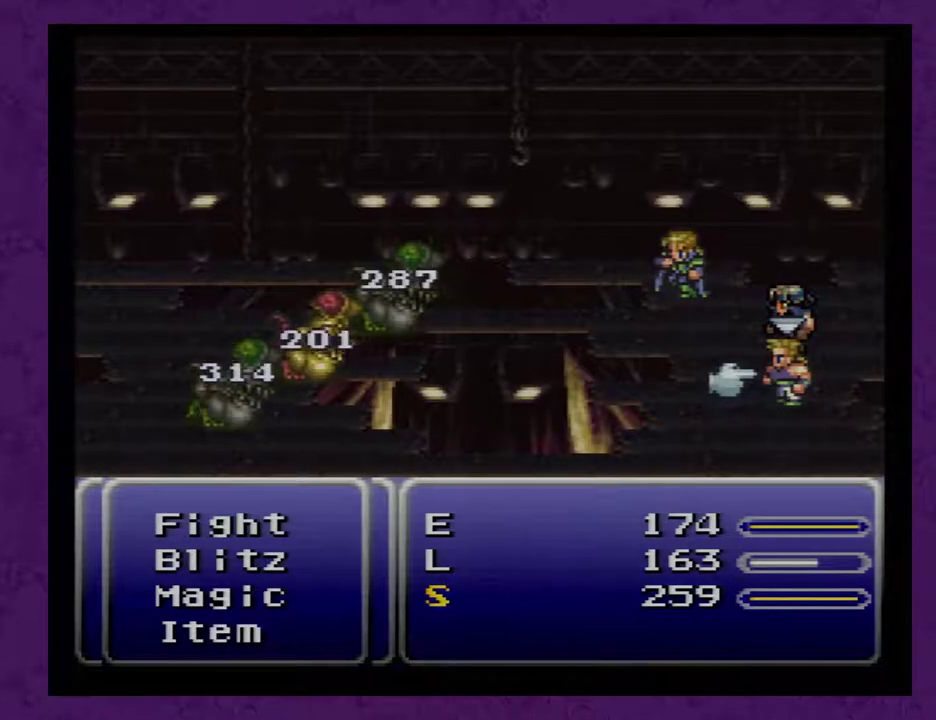
{"buttons": [], "events": [[83, "B", "up"], [200, "DPAD_UP", "down"], [267, "DPAD_UP", "up"], [333, "A", "down"], [383, "A", "up"]]}
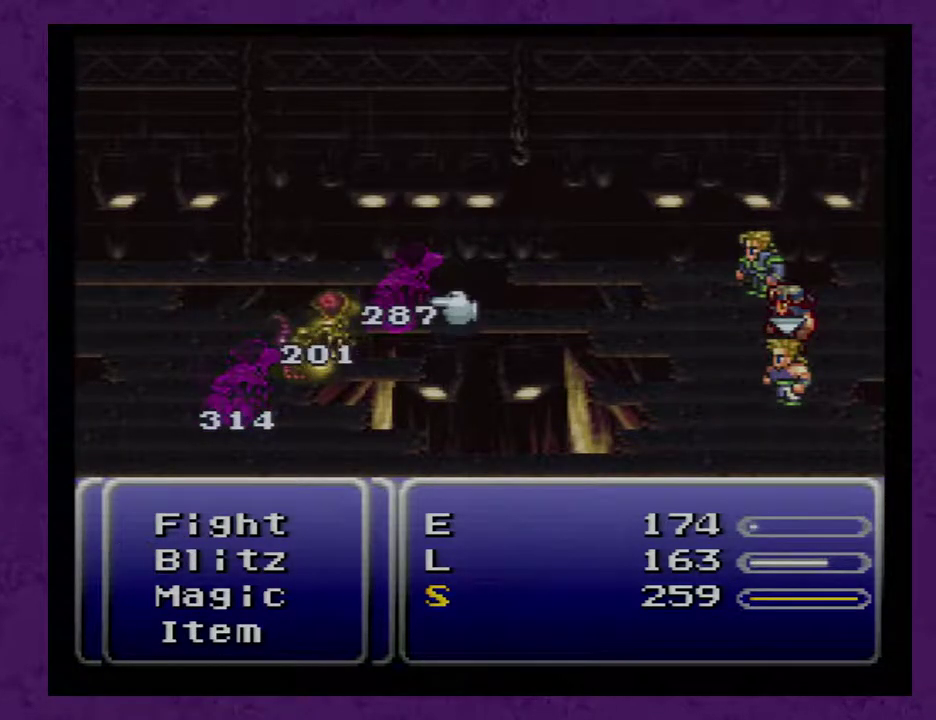
{"buttons": [], "events": [[50, "DPAD_LEFT", "down"], [100, "DPAD_LEFT", "up"], [200, "A", "down"], [300, "A", "up"]]}
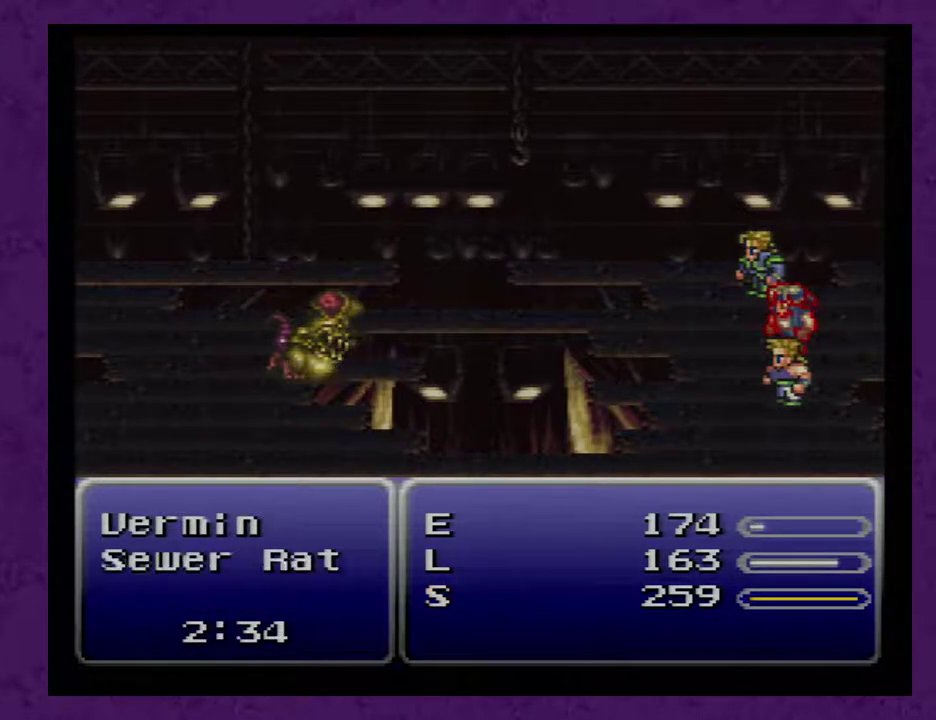
{"buttons": [], "events": []}
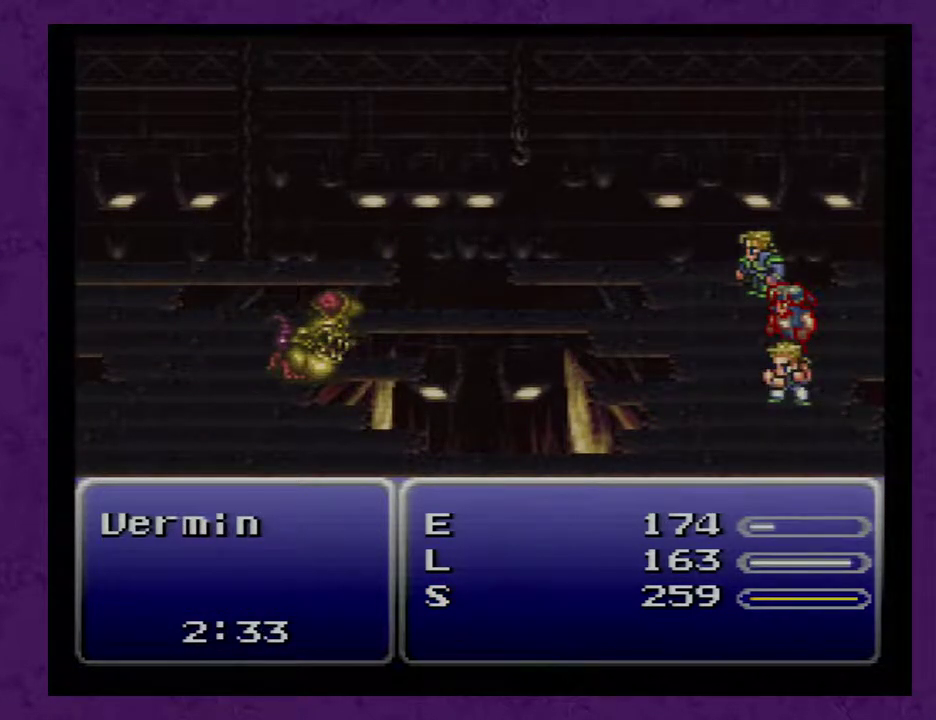
{"buttons": [], "events": []}
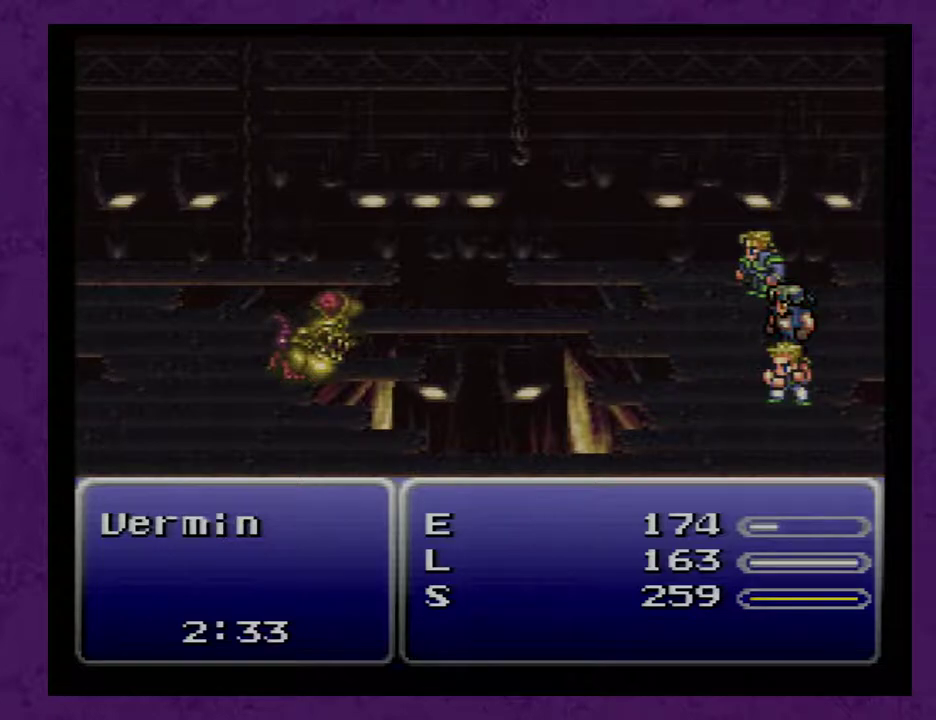
{"buttons": [], "events": []}
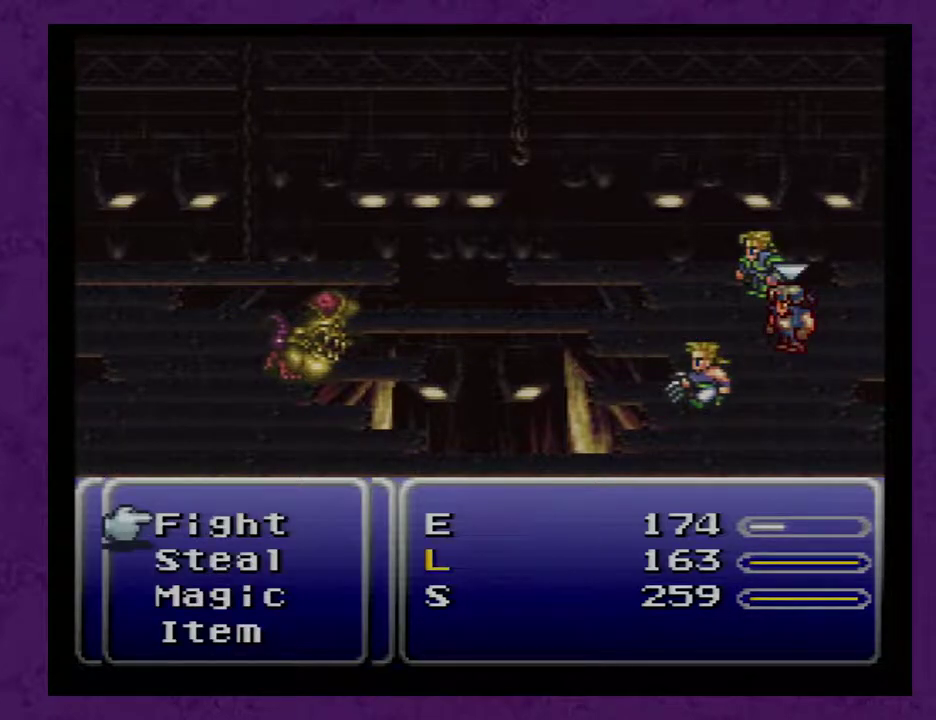
{"buttons": [], "events": []}
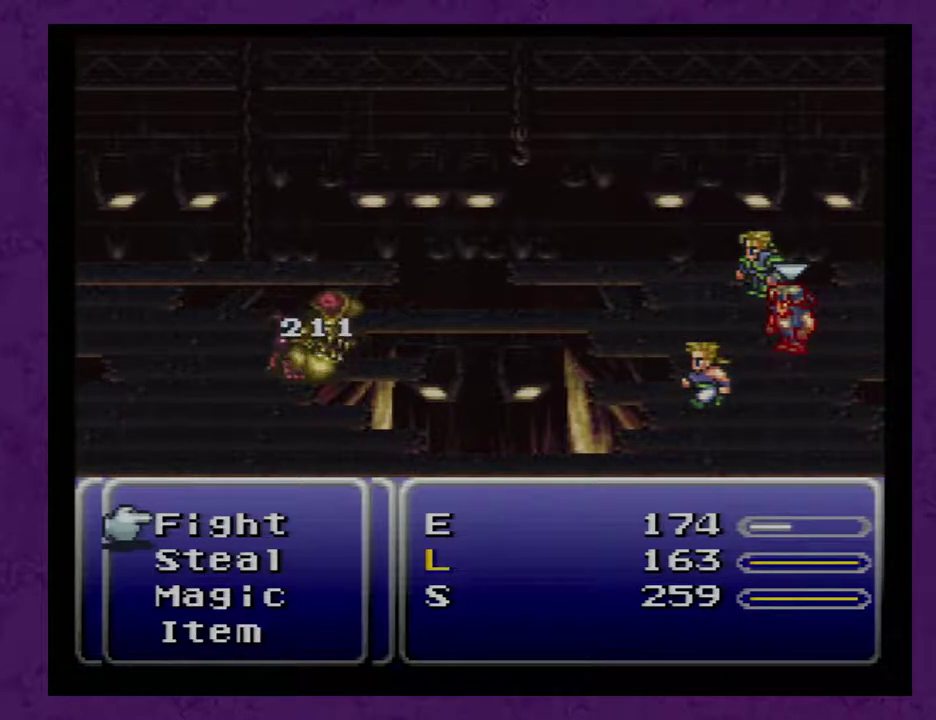
{"buttons": [], "events": []}
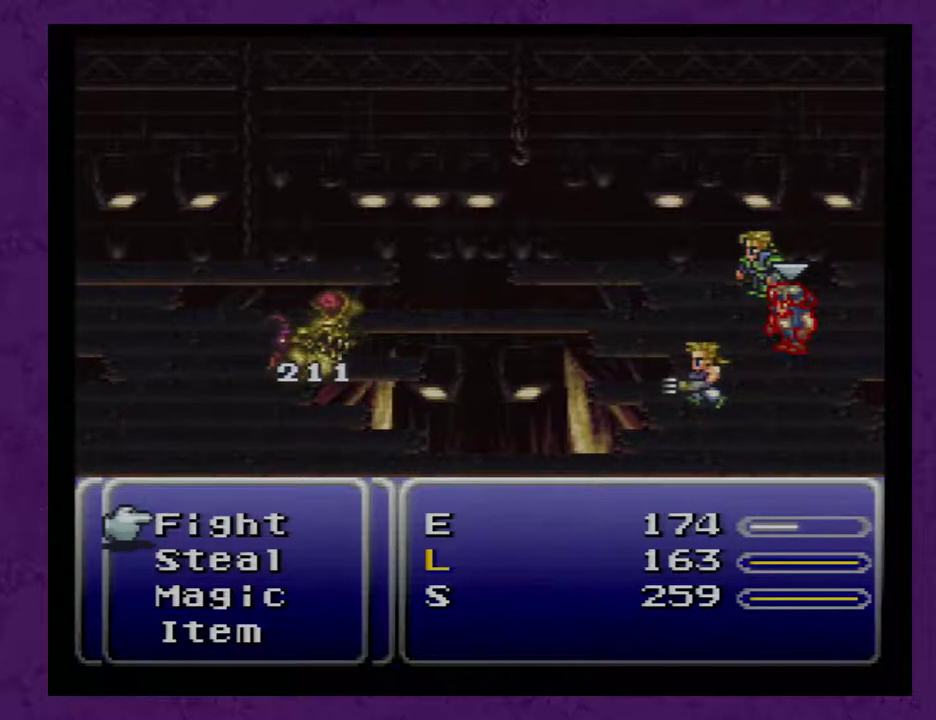
{"buttons": [], "events": []}
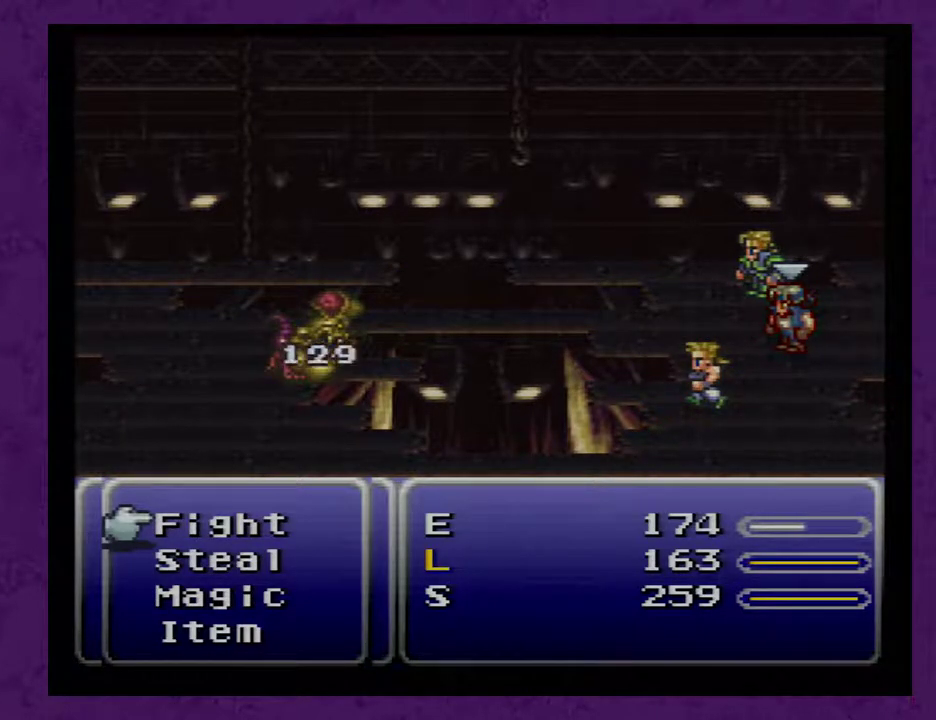
{"buttons": [], "events": []}
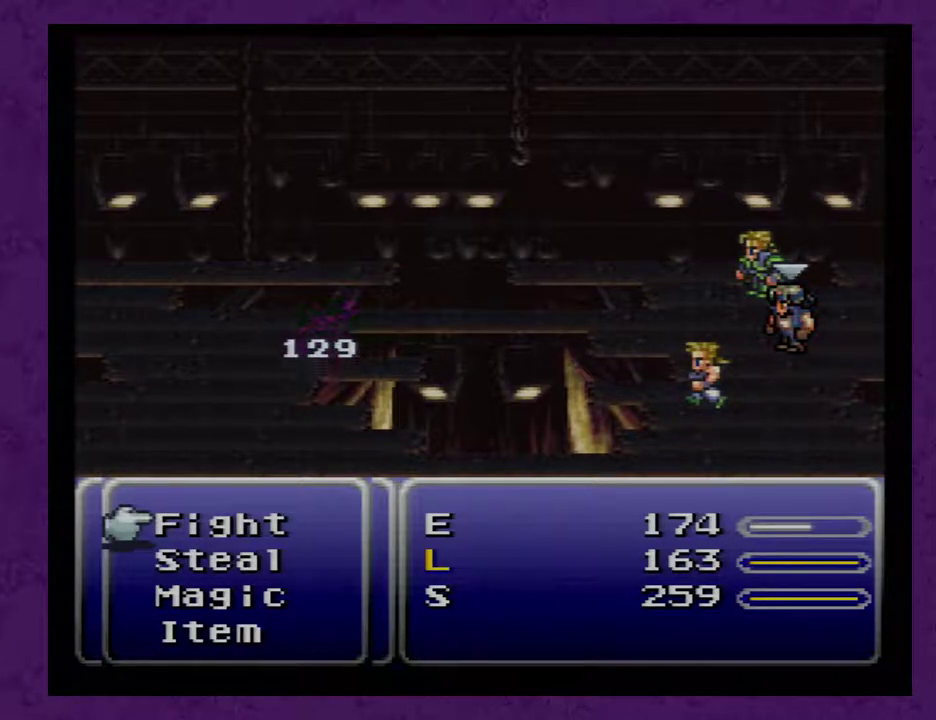
{"buttons": [], "events": []}
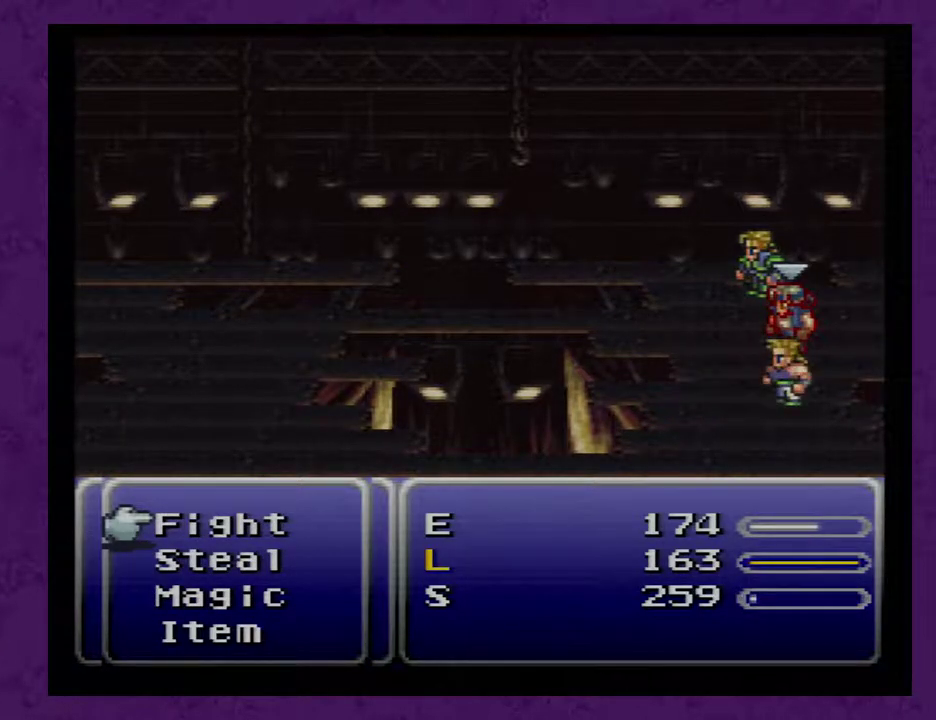
{"buttons": [], "events": []}
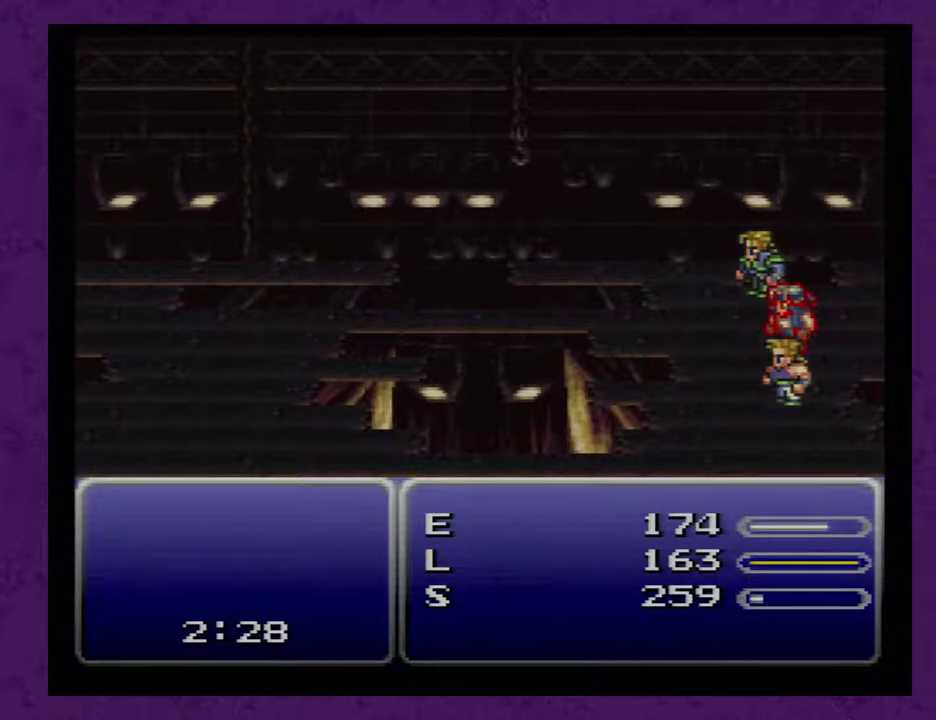
{"buttons": [], "events": []}
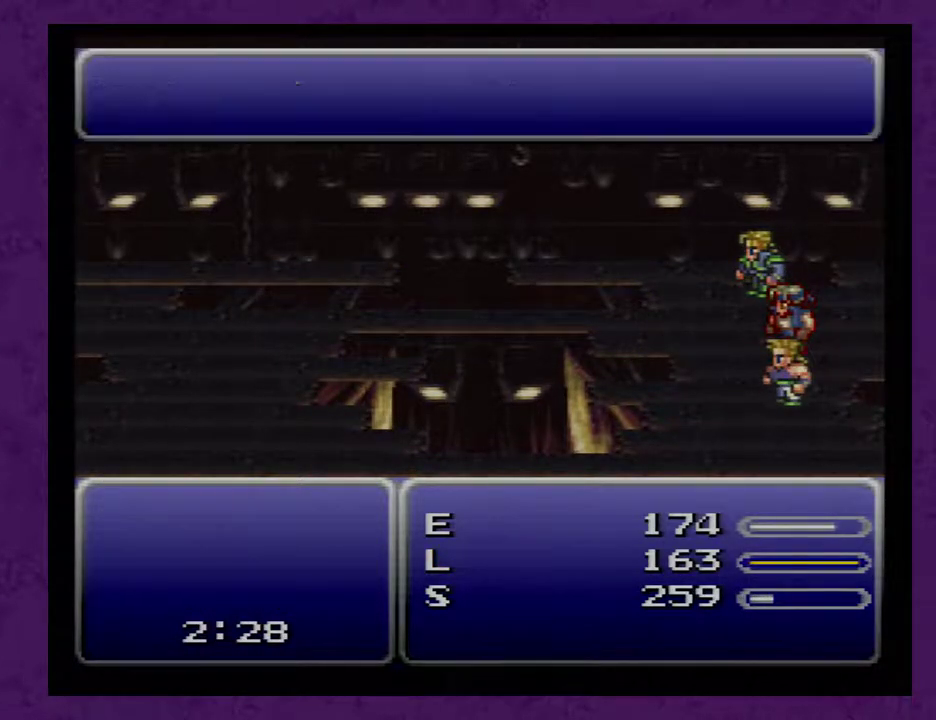
{"buttons": ["A"], "events": [[150, "A", "down"], [233, "A", "up"], [300, "A", "down"], [400, "A", "up"], [450, "A", "down"]]}
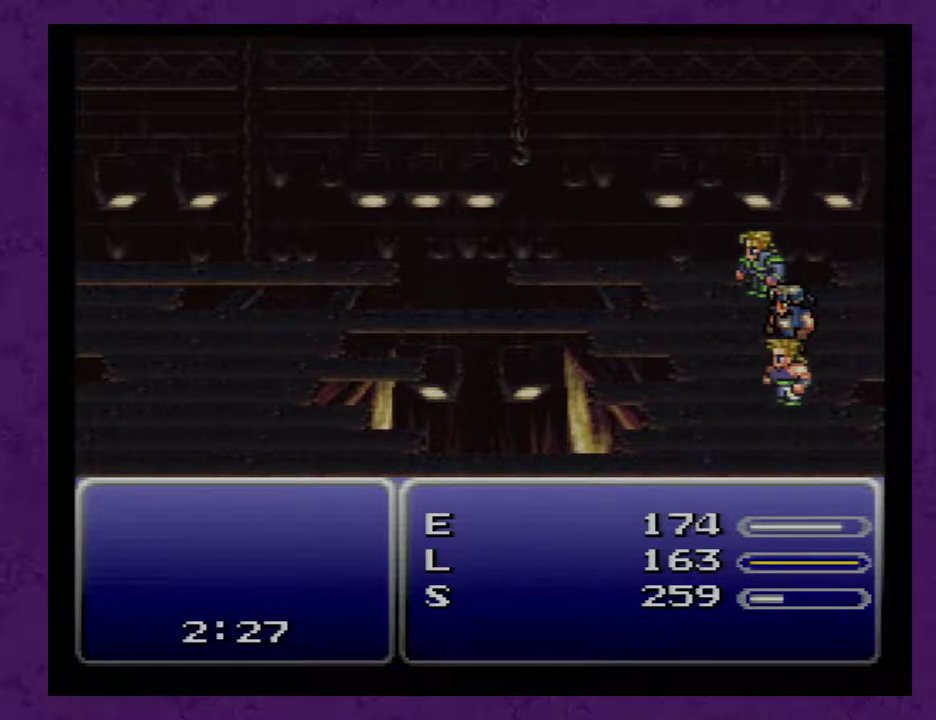
{"buttons": [], "events": [[50, "A", "up"], [117, "A", "down"], [200, "A", "up"], [233, "A", "down"], [367, "A", "up"], [400, "A", "down"], [483, "A", "up"]]}
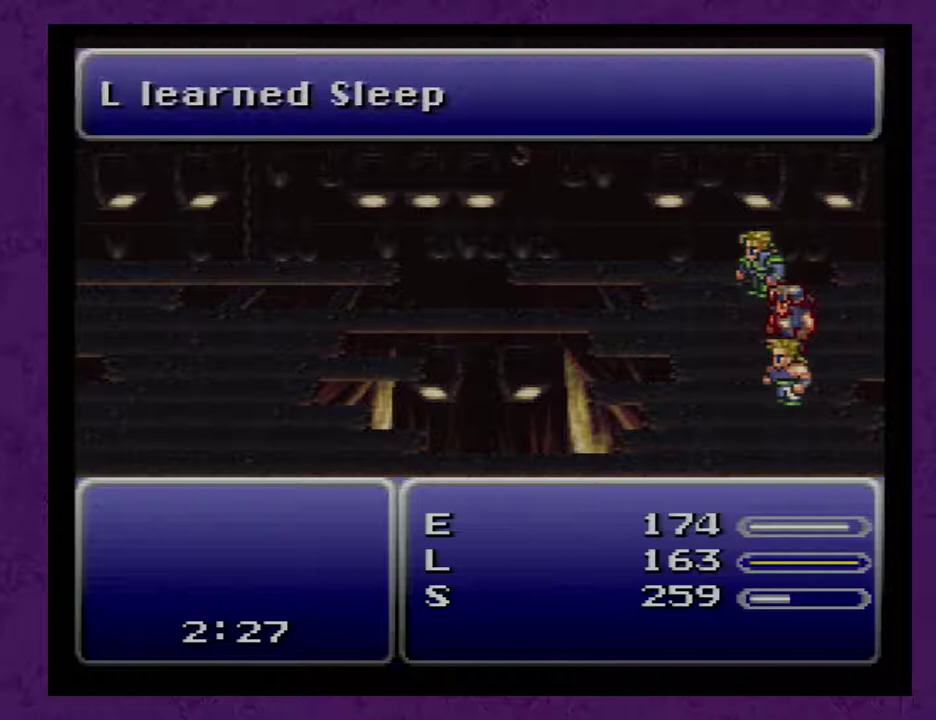
{"buttons": [], "events": [[17, "A", "down"], [150, "A", "up"], [200, "A", "down"], [300, "A", "up"], [367, "A", "down"], [450, "A", "up"]]}
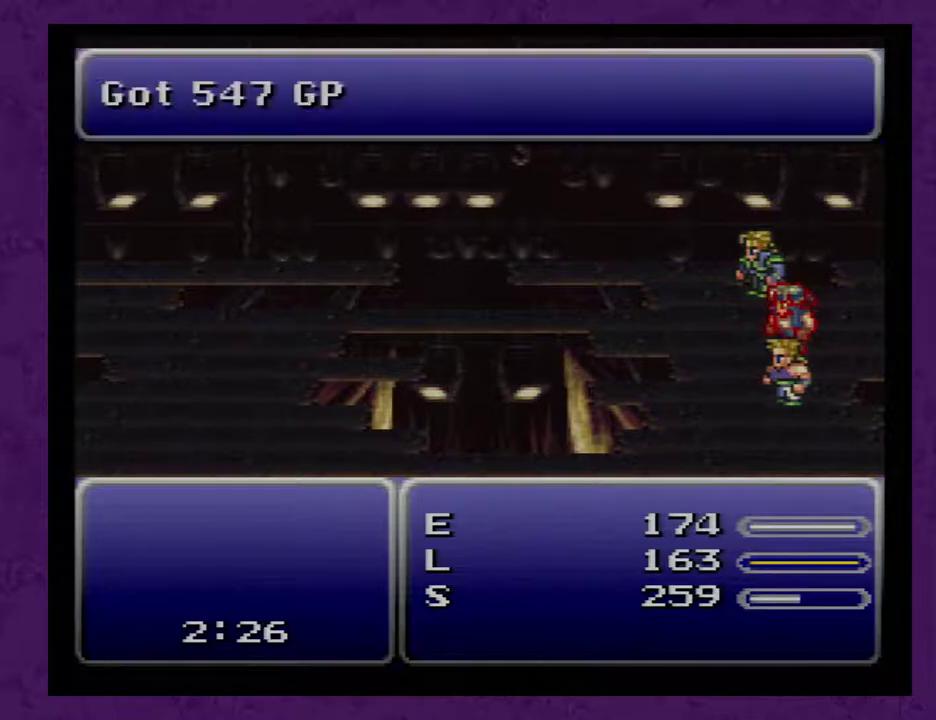
{"buttons": [], "events": [[17, "A", "down"], [150, "A", "up"], [167, "A", "down"], [300, "A", "up"], [367, "A", "down"], [483, "A", "up"]]}